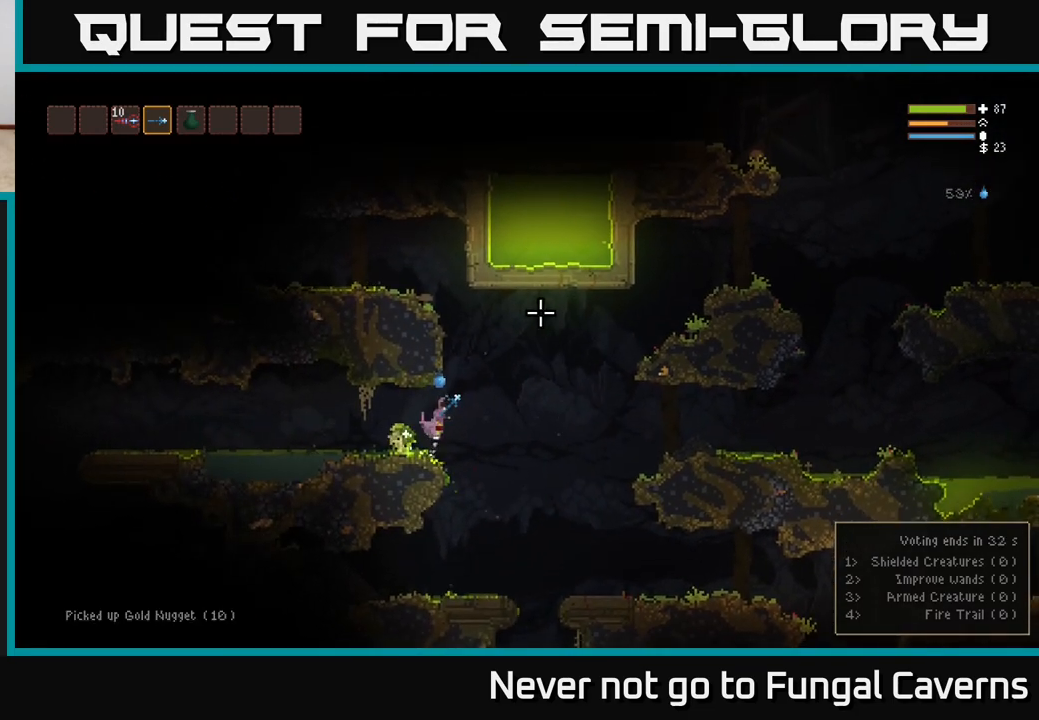
Gameplay with a controller (Xbox layout); each line is a JSON object with the inputs held at the frame after it. "events" lists button and stick changes between this image and that frame as [ms after this image, input, new state], when the widget could be followed in between.
{"buttons": ["L2"], "left_stick": "left", "right_stick": "up-left", "events": [[150, "right_stick", "up"], [283, "left_stick", "left"], [300, "right_stick", "up-left"]]}
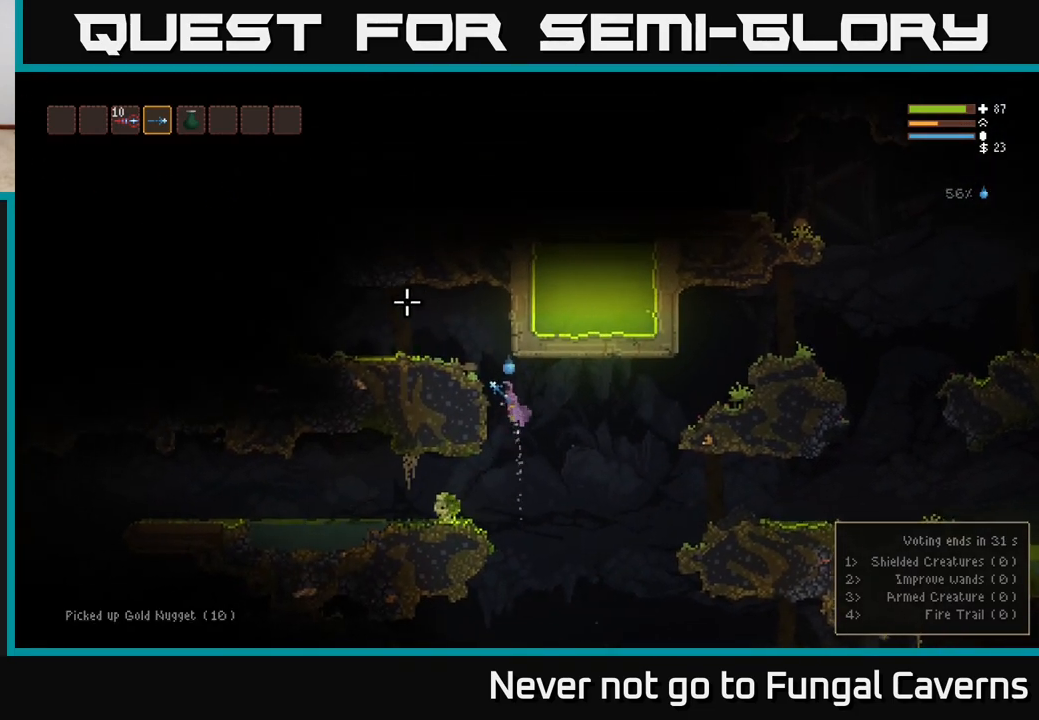
{"buttons": ["L2"], "left_stick": "left", "right_stick": "left", "events": [[350, "right_stick", "left"]]}
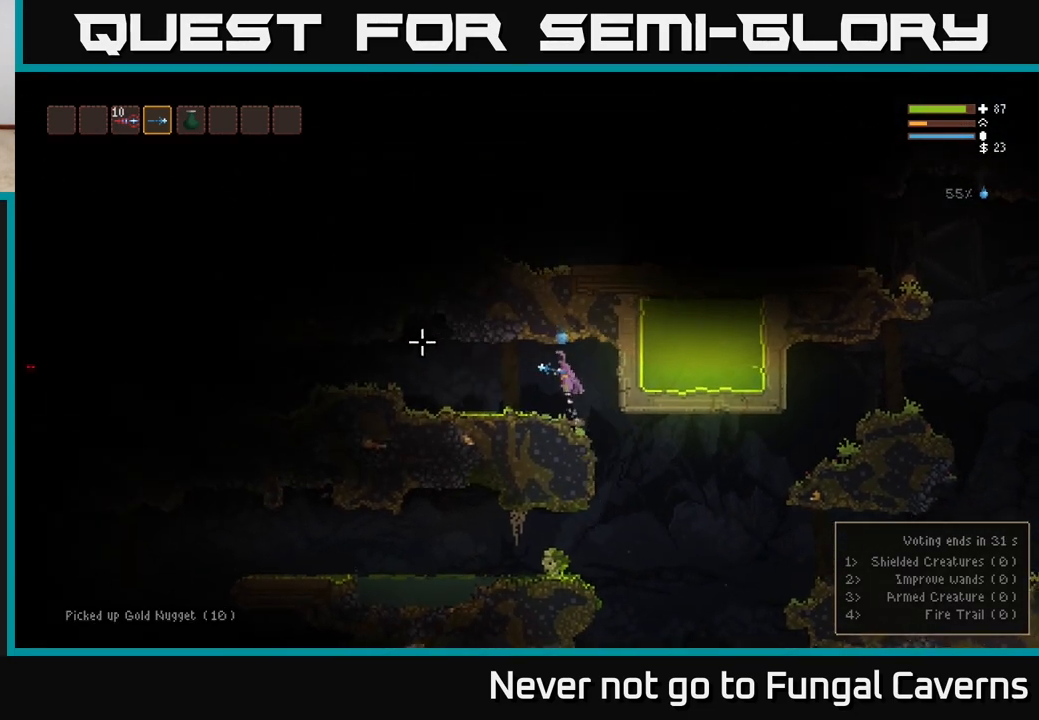
{"buttons": [], "left_stick": "left", "right_stick": "left", "events": [[17, "L2", "up"], [350, "L2", "down"], [483, "L2", "up"]]}
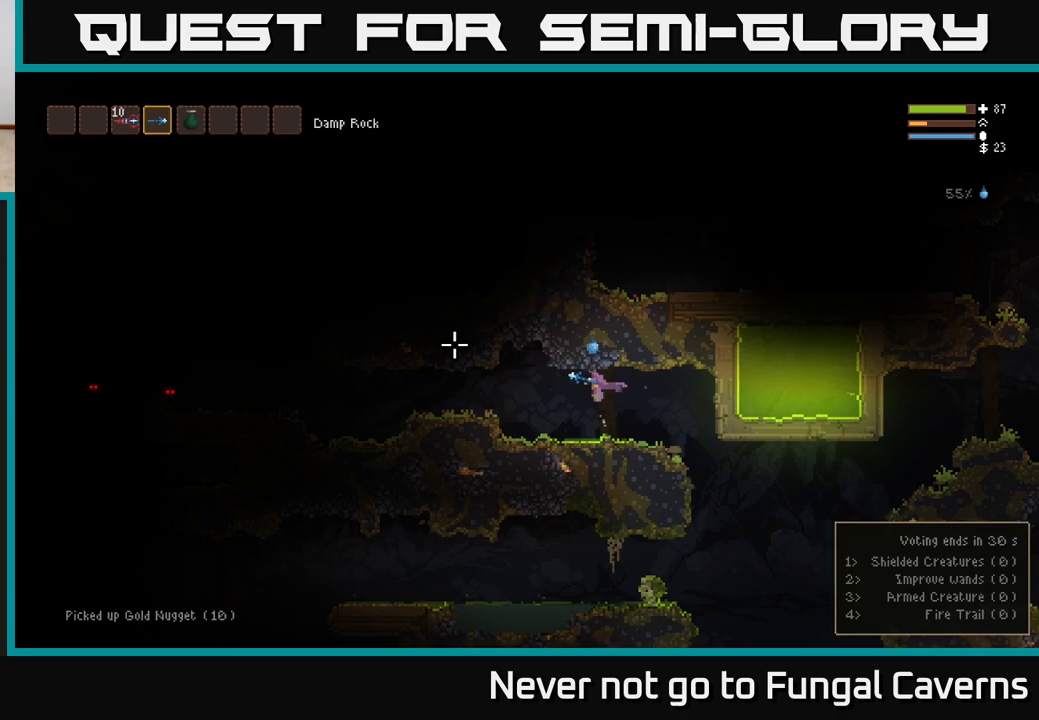
{"buttons": [], "left_stick": "left", "right_stick": "left", "events": [[233, "L2", "down"], [350, "L2", "up"]]}
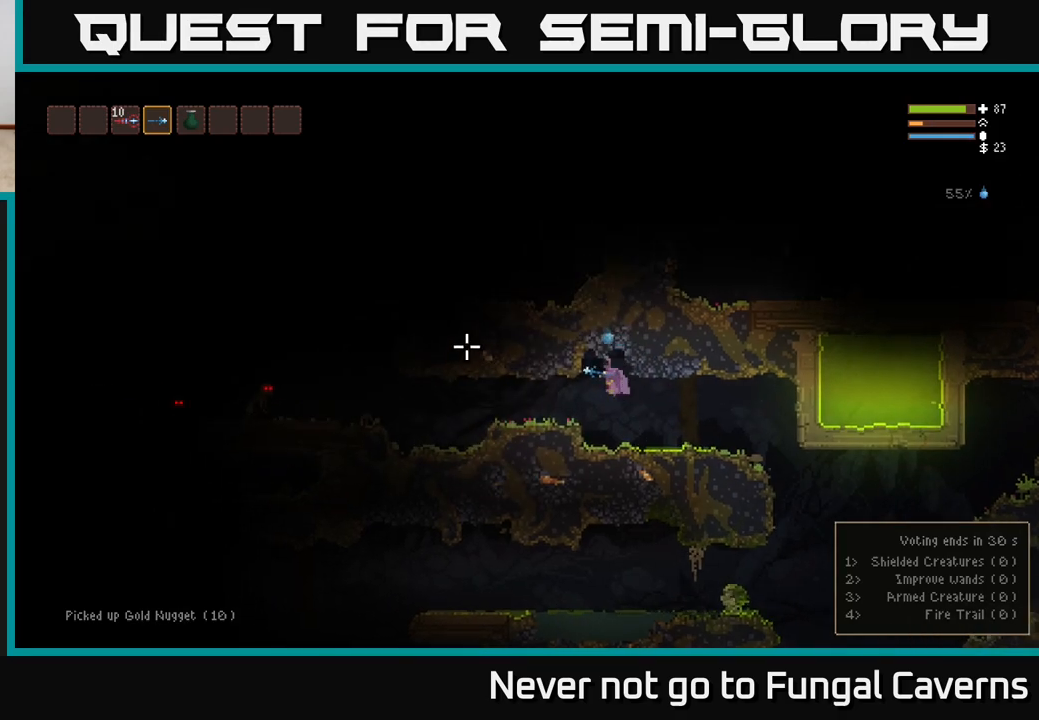
{"buttons": ["R2"], "left_stick": "center", "right_stick": "left", "events": [[267, "left_stick", "center"], [333, "R2", "down"]]}
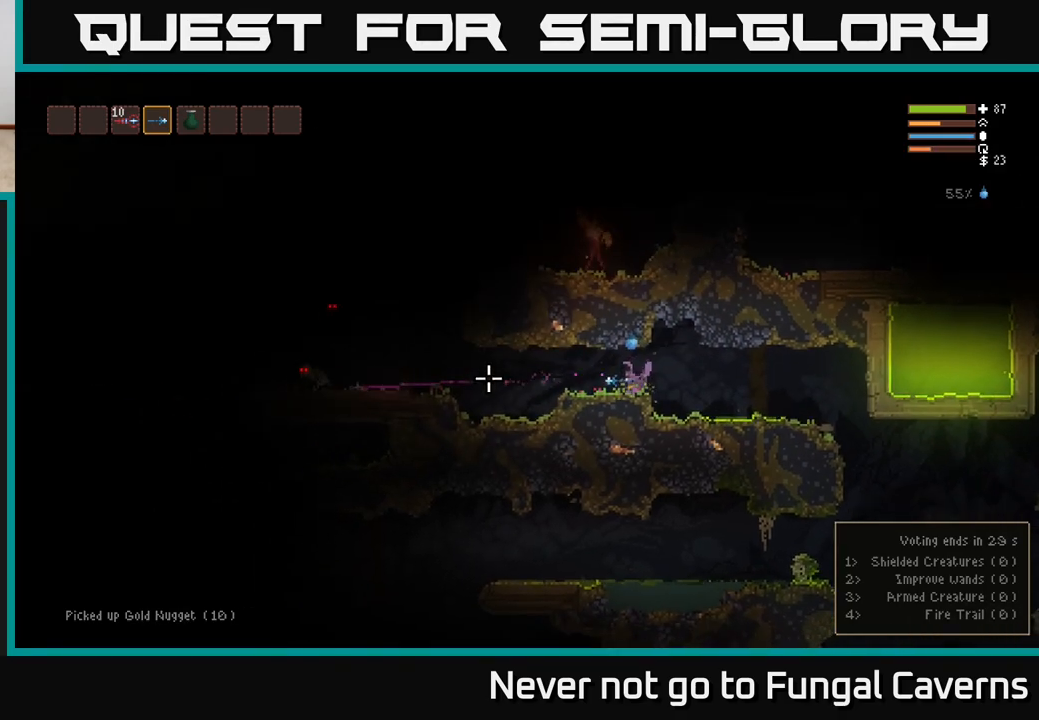
{"buttons": ["R2"], "left_stick": "center", "right_stick": "left", "events": []}
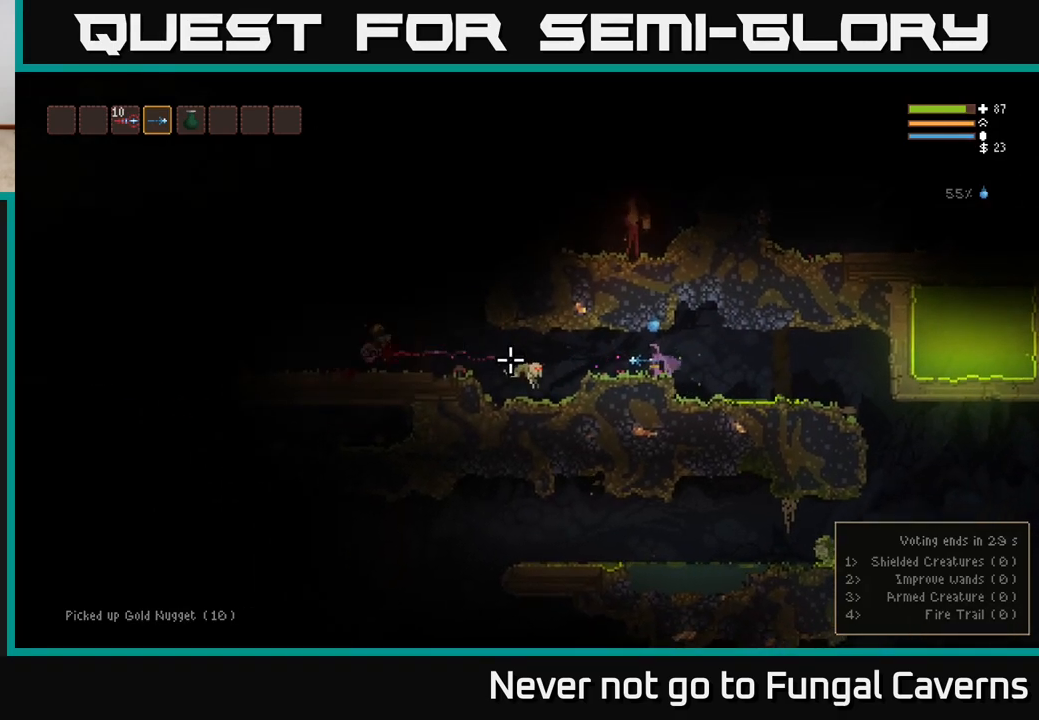
{"buttons": ["R2"], "left_stick": "center", "right_stick": "left", "events": []}
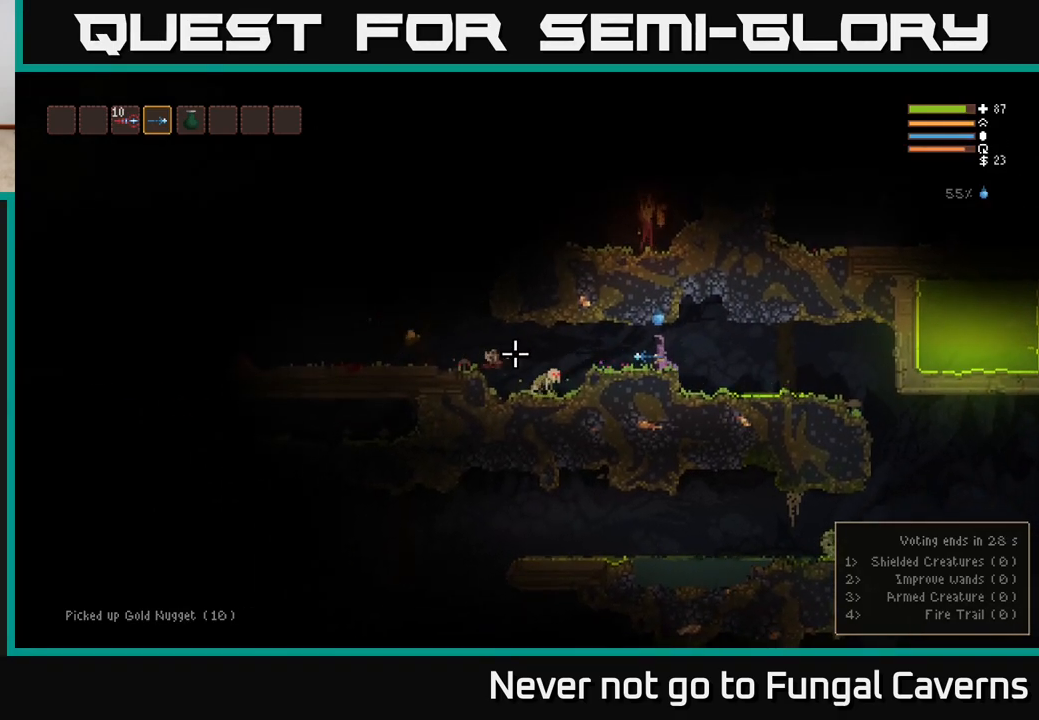
{"buttons": ["R2"], "left_stick": "center", "right_stick": "left", "events": []}
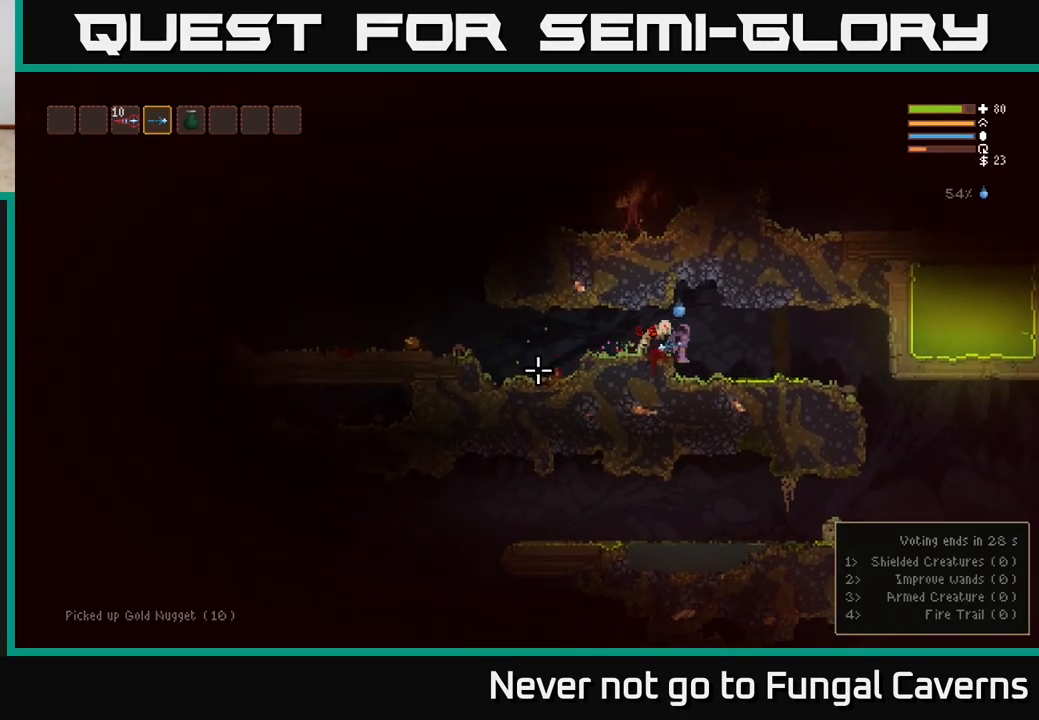
{"buttons": ["R2"], "left_stick": "left", "right_stick": "left", "events": [[133, "R2", "up"], [283, "L2", "down"], [300, "left_stick", "right"], [350, "R2", "down"], [433, "L2", "up"], [483, "left_stick", "left"]]}
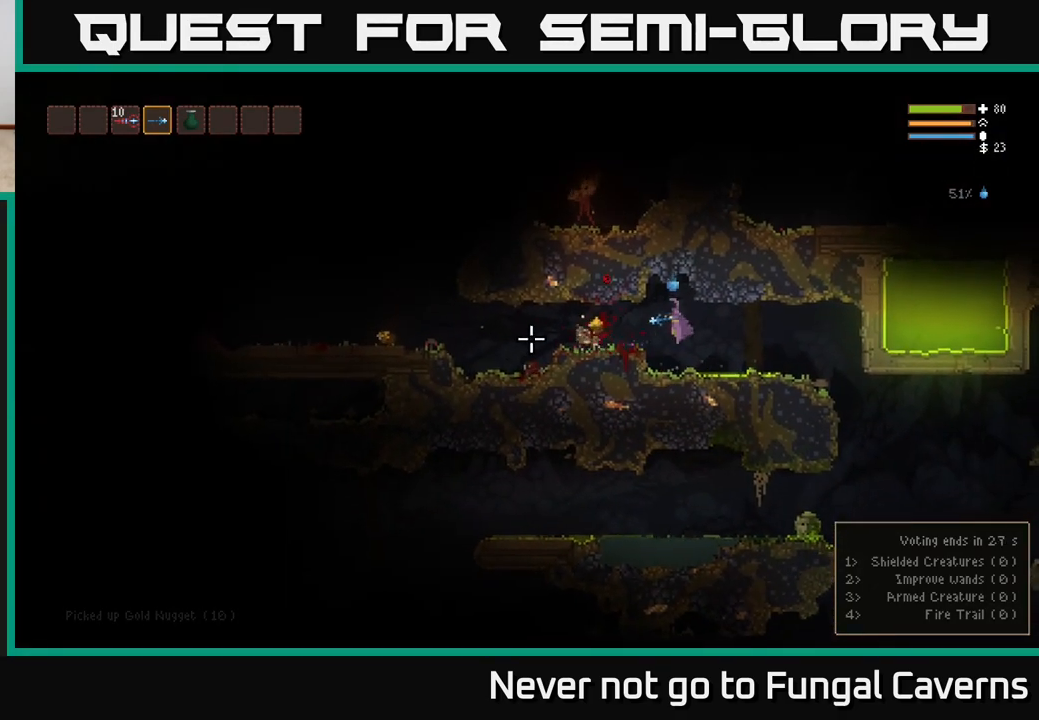
{"buttons": [], "left_stick": "left", "right_stick": "left", "events": [[17, "R2", "up"]]}
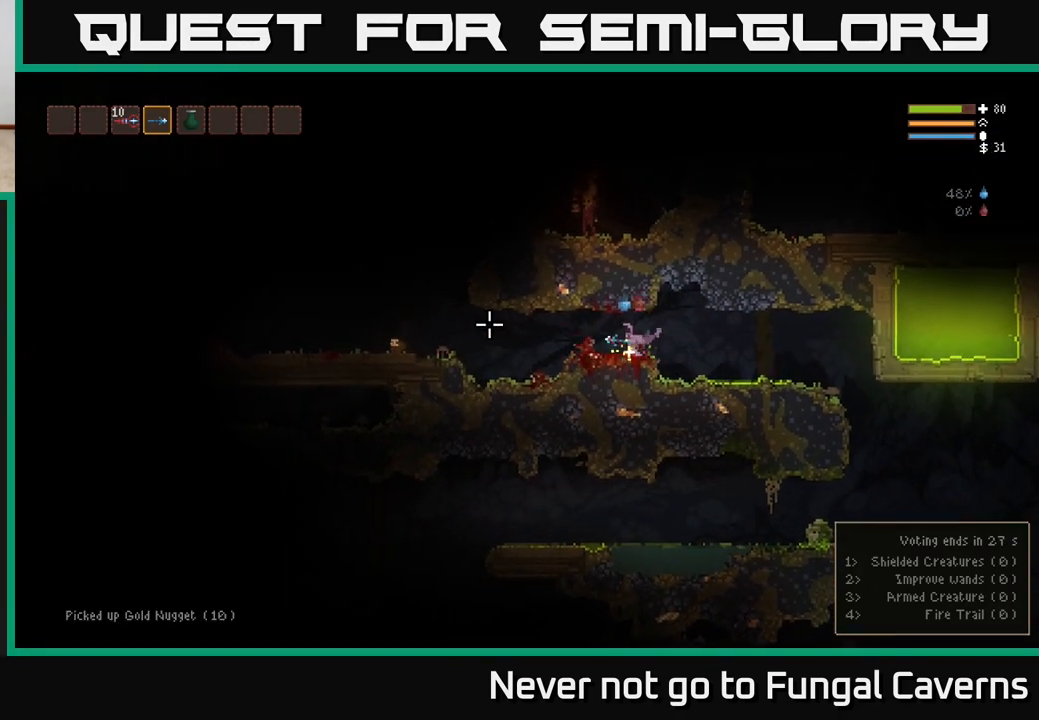
{"buttons": [], "left_stick": "left", "right_stick": "up-left", "events": [[267, "right_stick", "up-left"]]}
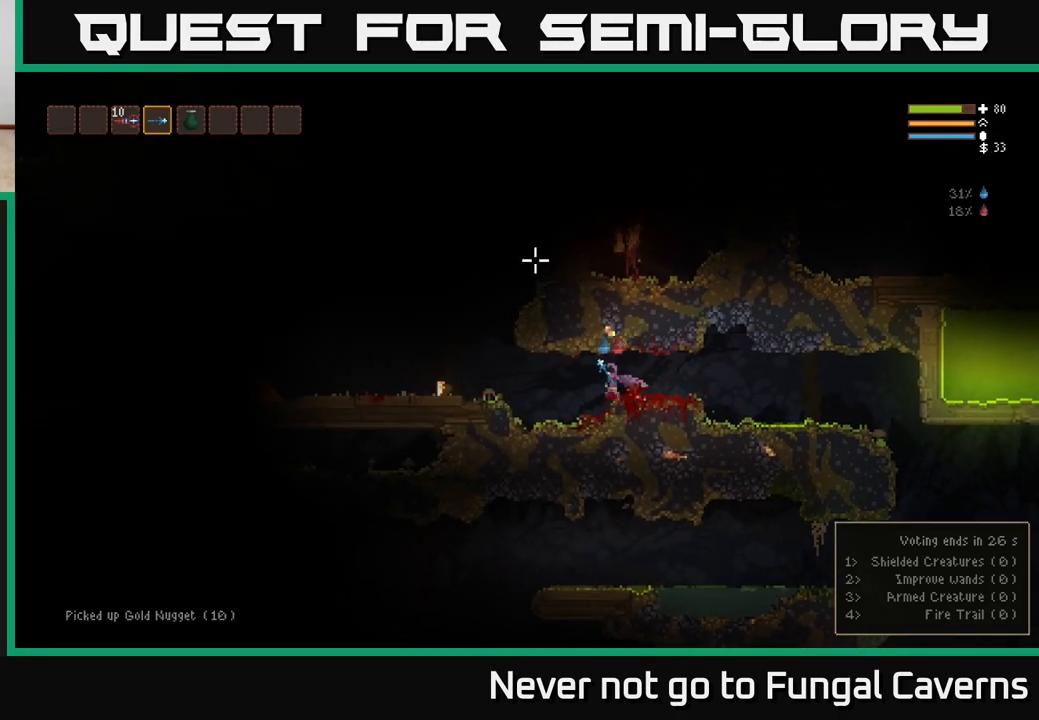
{"buttons": [], "left_stick": "left", "right_stick": "up-right", "events": [[50, "right_stick", "up"], [333, "L2", "down"], [450, "right_stick", "up-right"], [500, "L2", "up"]]}
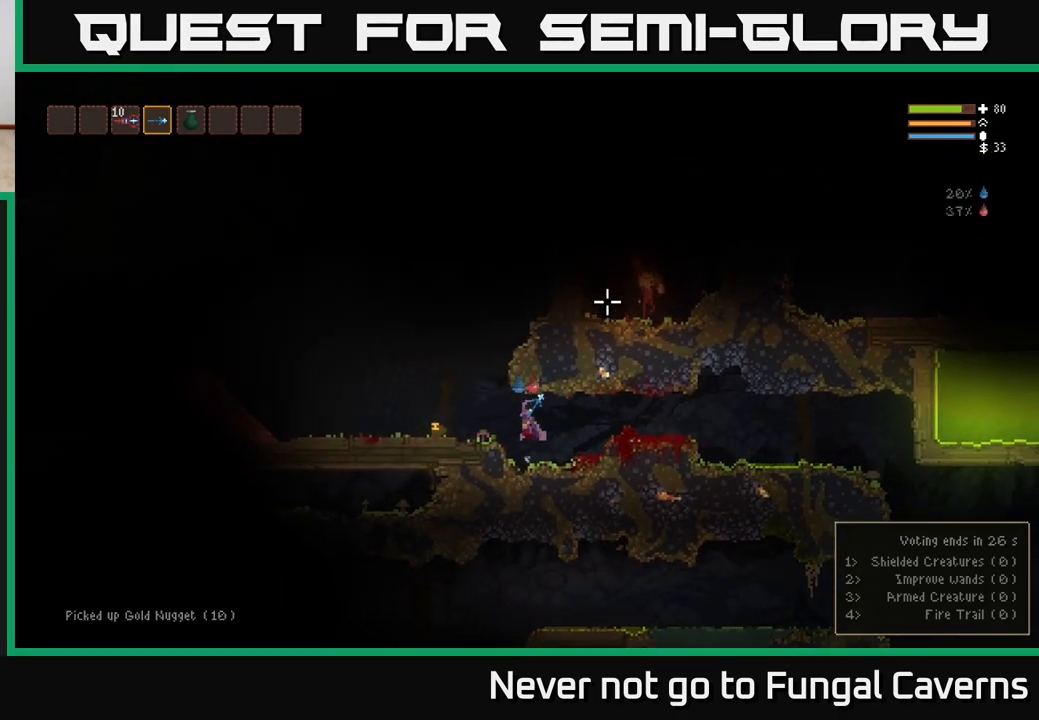
{"buttons": [], "left_stick": "left", "right_stick": "up-right", "events": []}
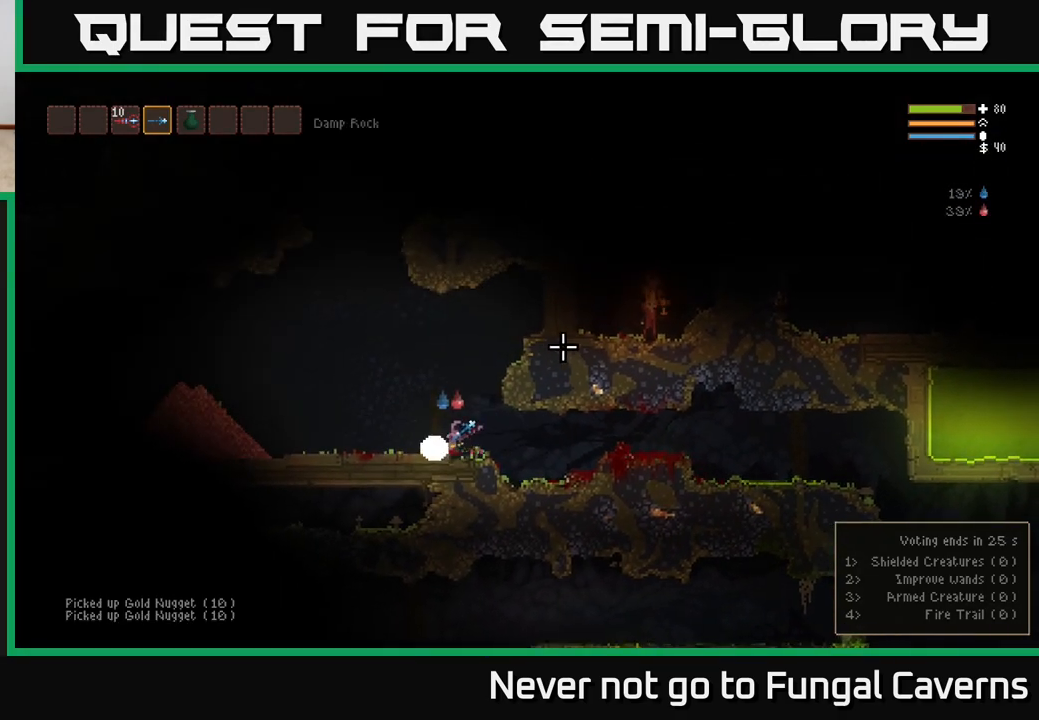
{"buttons": ["L2"], "left_stick": "left", "right_stick": "up-right", "events": [[50, "L2", "down"], [50, "left_stick", "center"], [133, "left_stick", "right"], [367, "left_stick", "left"]]}
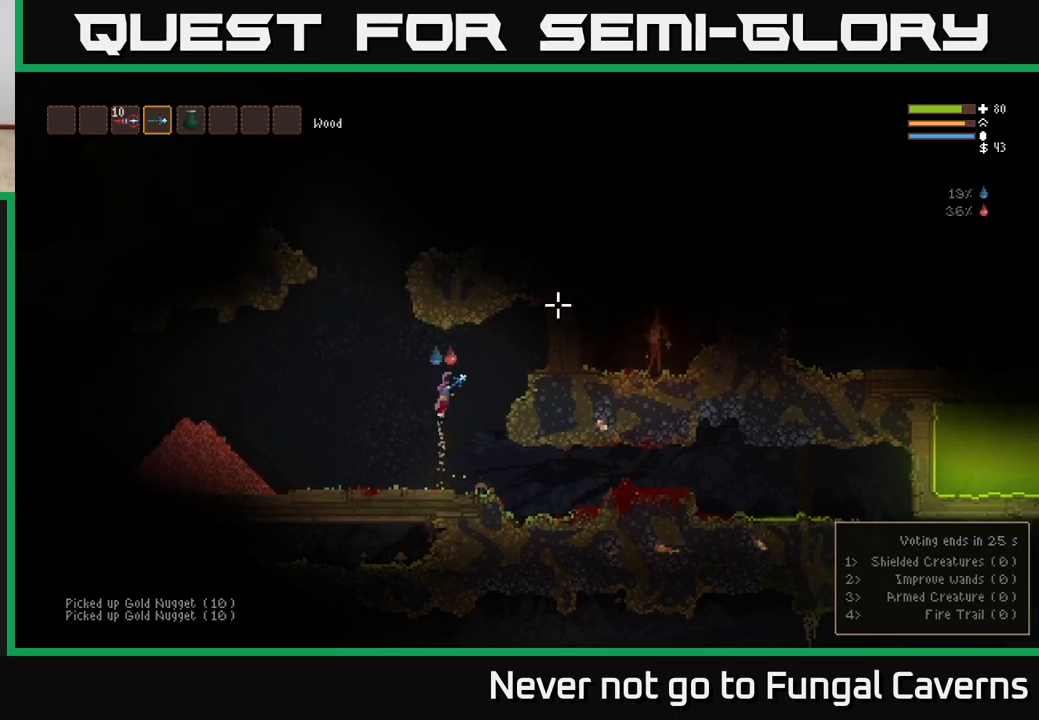
{"buttons": ["L2"], "left_stick": "center", "right_stick": "up-right", "events": [[433, "left_stick", "center"]]}
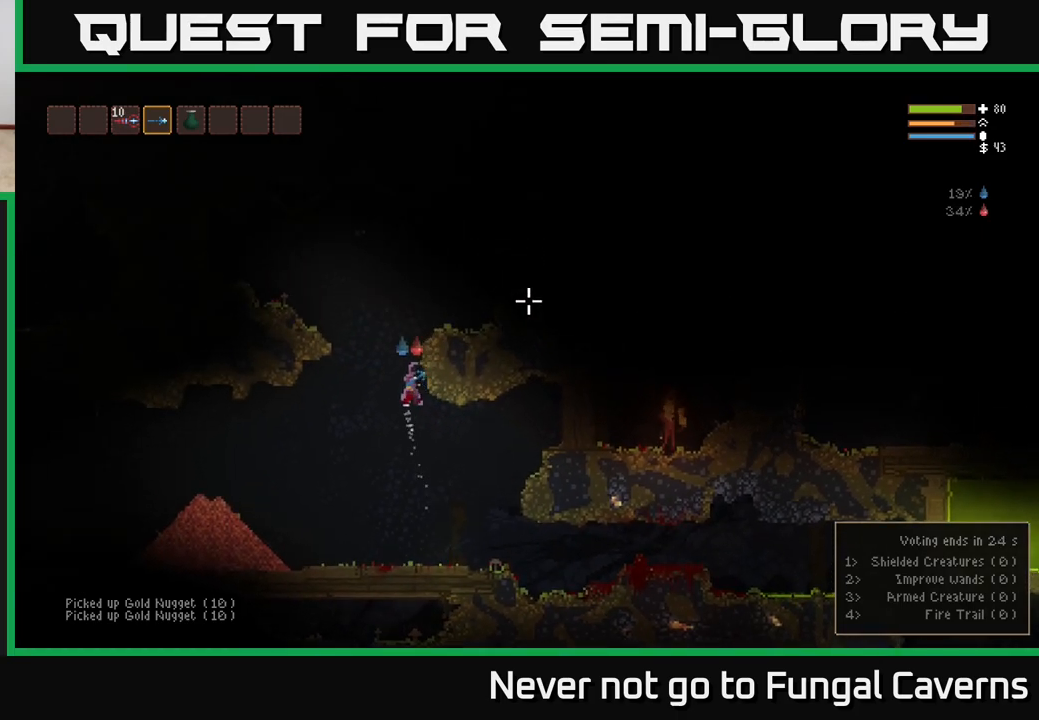
{"buttons": [], "left_stick": "center", "right_stick": "up-right", "events": [[33, "left_stick", "right"], [433, "L2", "up"], [483, "left_stick", "center"]]}
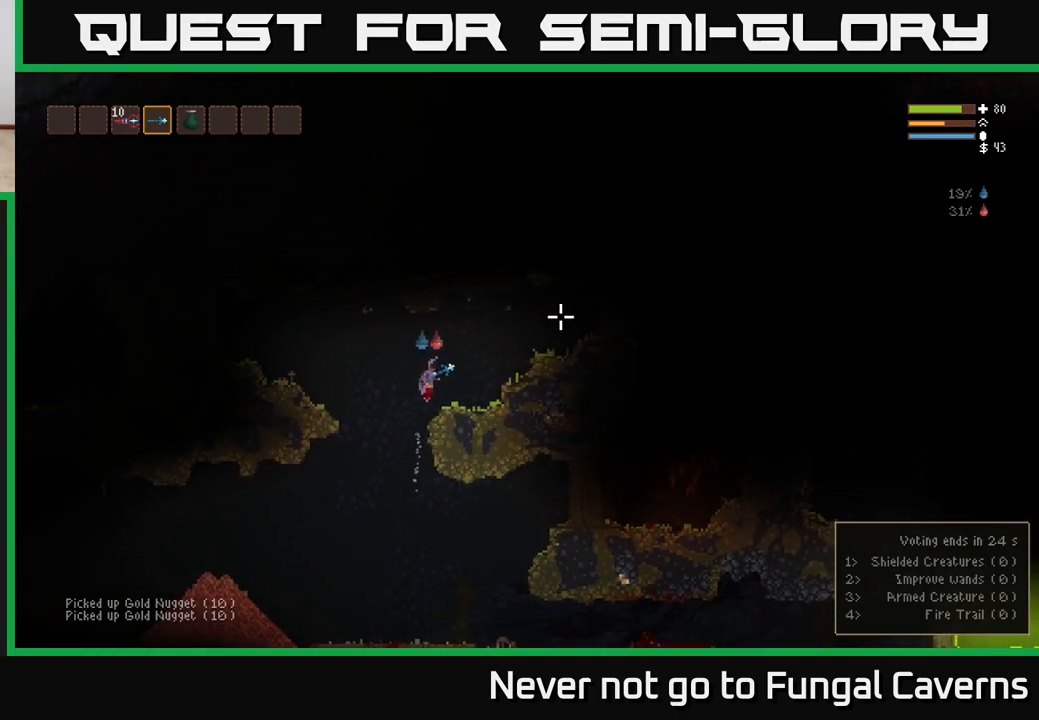
{"buttons": ["L2"], "left_stick": "right", "right_stick": "up-right", "events": [[300, "left_stick", "right"], [450, "L2", "down"]]}
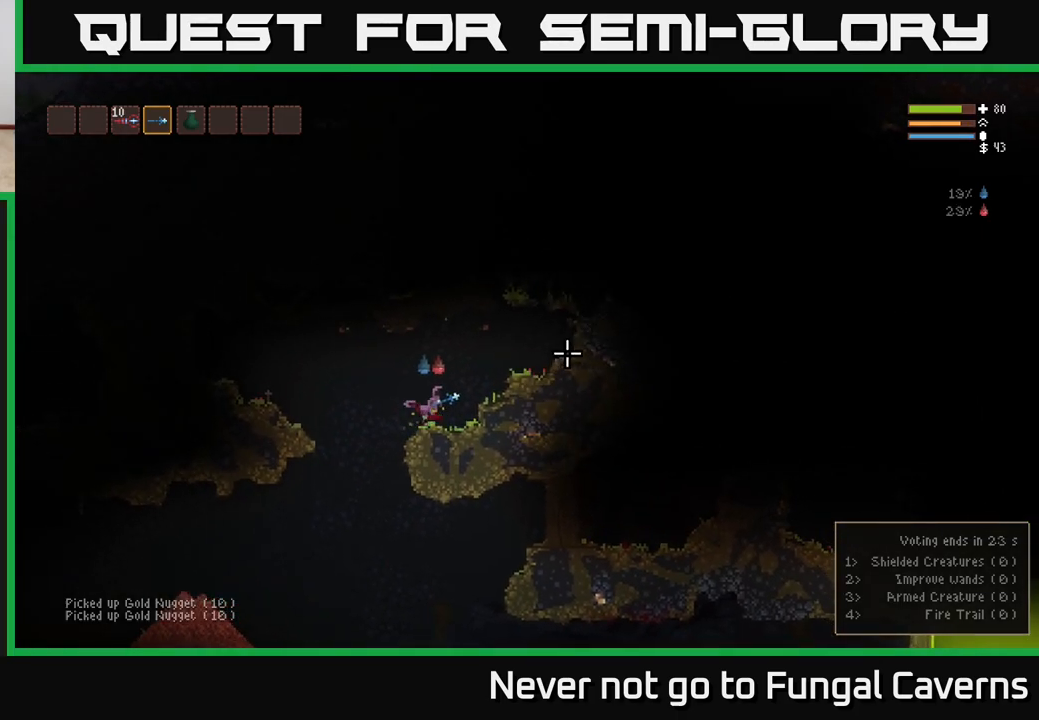
{"buttons": [], "left_stick": "right", "right_stick": "up-right", "events": [[117, "L2", "up"]]}
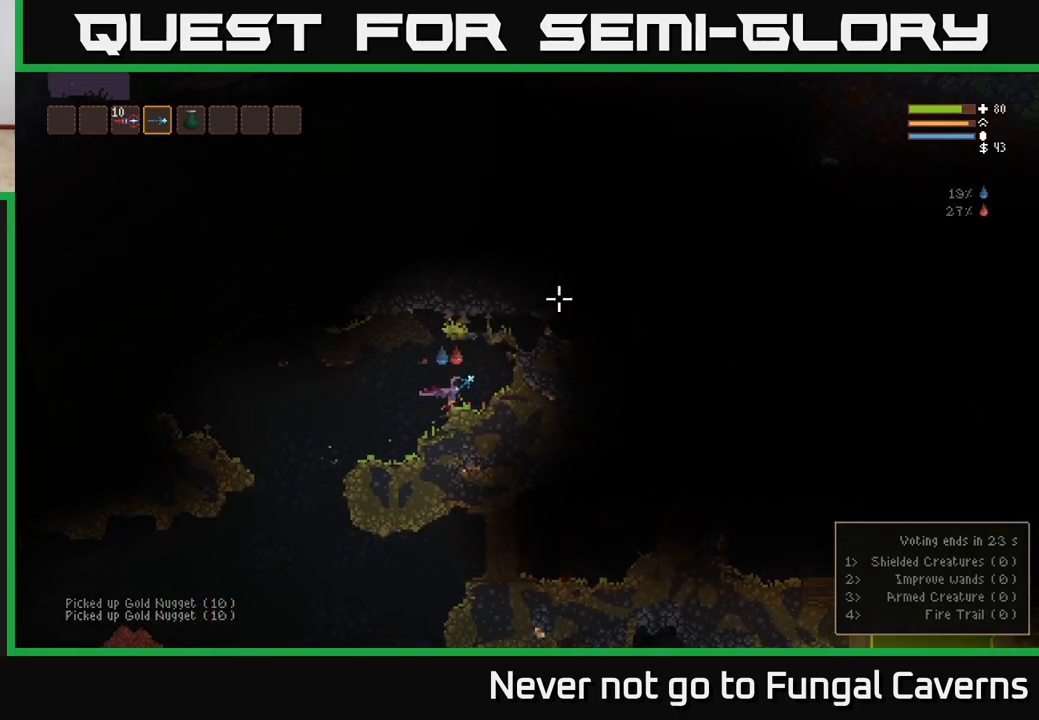
{"buttons": [], "left_stick": "left", "right_stick": "up-right", "events": [[50, "L2", "down"], [133, "left_stick", "center"], [267, "L2", "up"], [350, "left_stick", "left"]]}
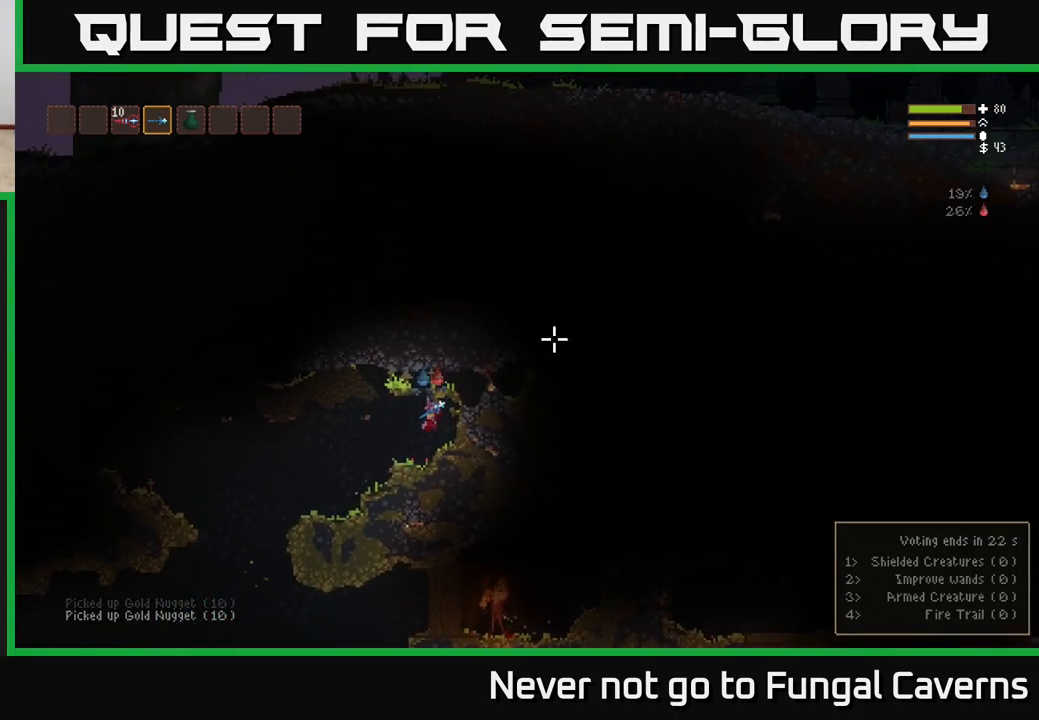
{"buttons": [], "left_stick": "left", "right_stick": "down-right", "events": [[133, "right_stick", "right"], [383, "right_stick", "down-right"]]}
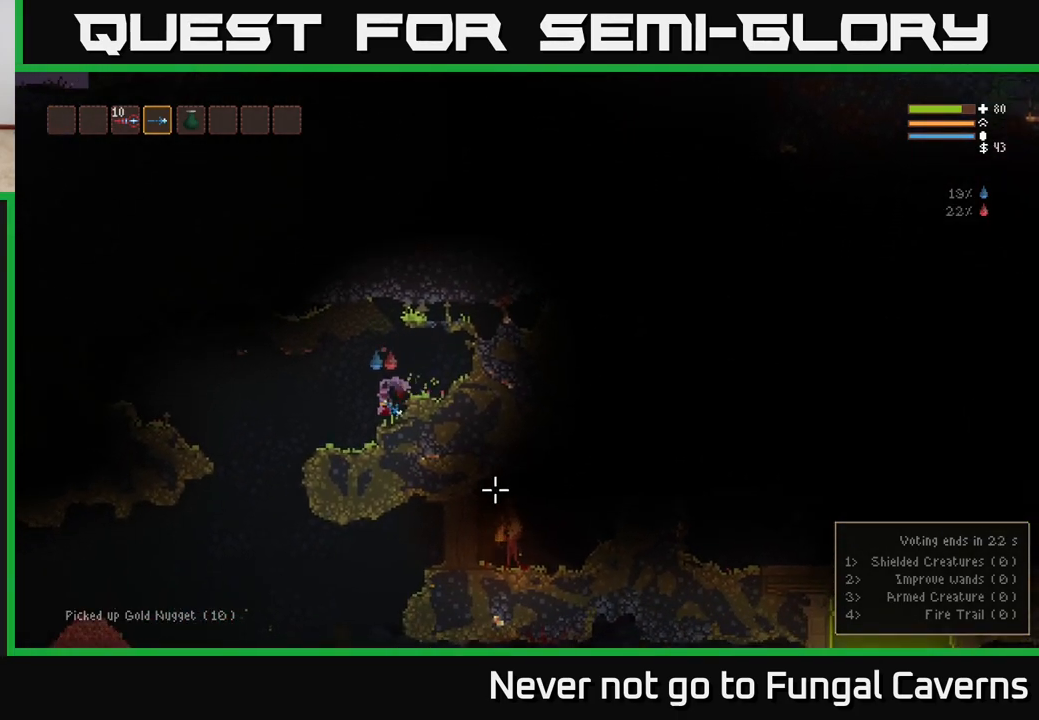
{"buttons": [], "left_stick": "left", "right_stick": "left", "events": [[133, "right_stick", "down-left"], [300, "right_stick", "left"]]}
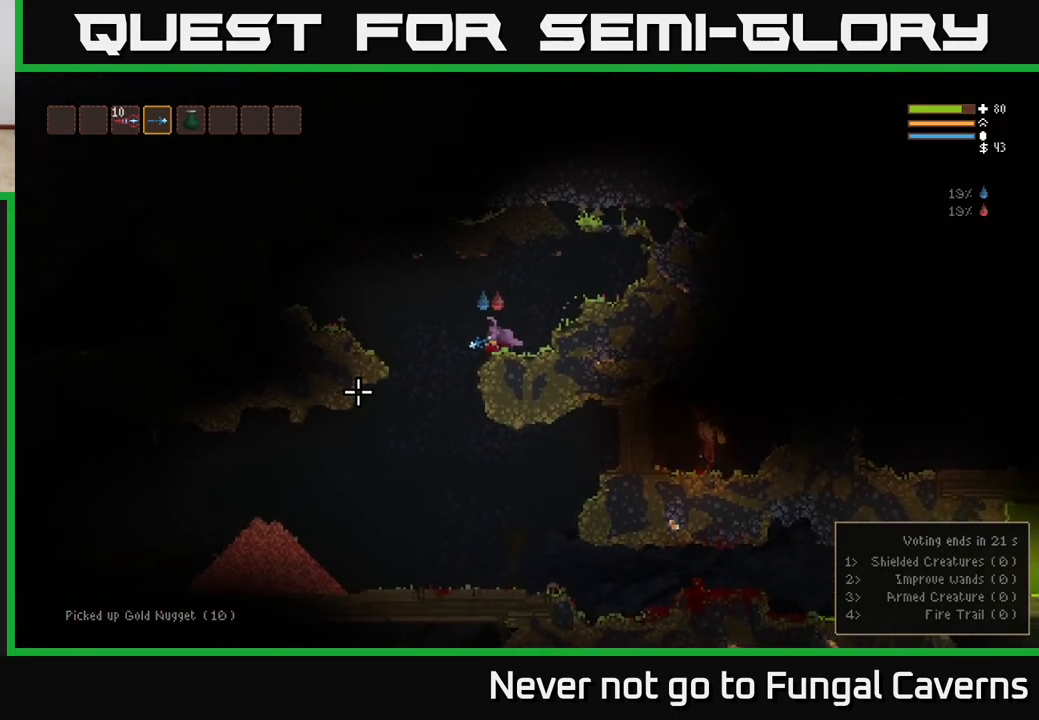
{"buttons": [], "left_stick": "left", "right_stick": "up", "events": [[233, "right_stick", "up-left"], [367, "right_stick", "up"]]}
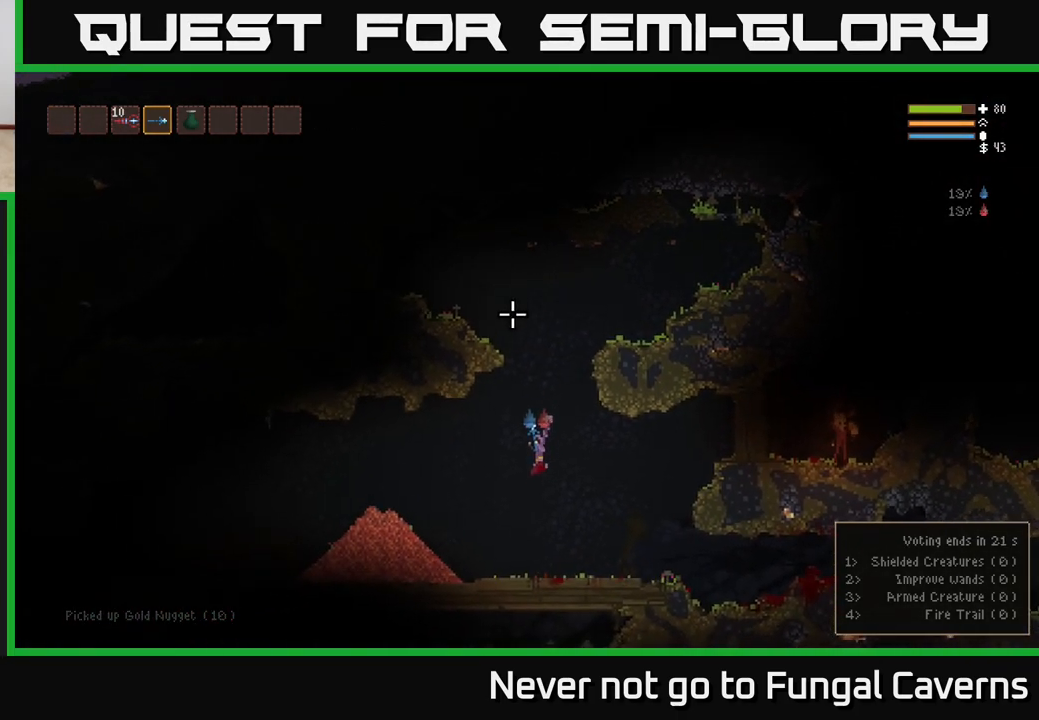
{"buttons": ["L2"], "left_stick": "left", "right_stick": "left", "events": [[100, "L2", "down"], [150, "L2", "up"], [183, "right_stick", "left"], [200, "L2", "down"]]}
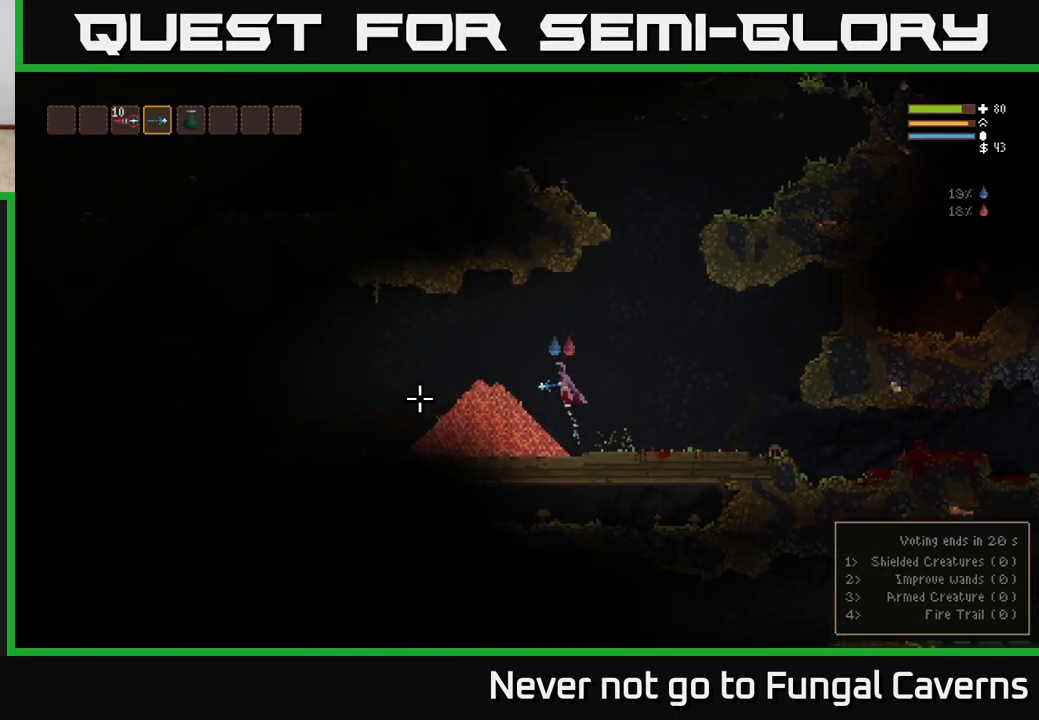
{"buttons": [], "left_stick": "left", "right_stick": "left", "events": [[117, "L2", "up"]]}
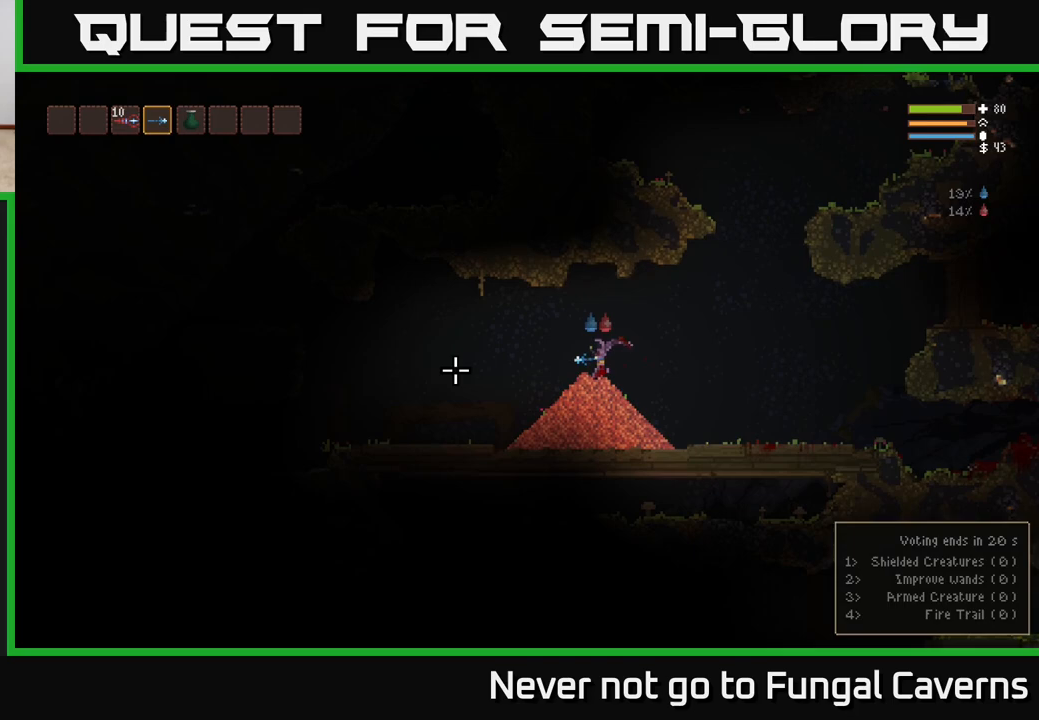
{"buttons": [], "left_stick": "left", "right_stick": "left", "events": []}
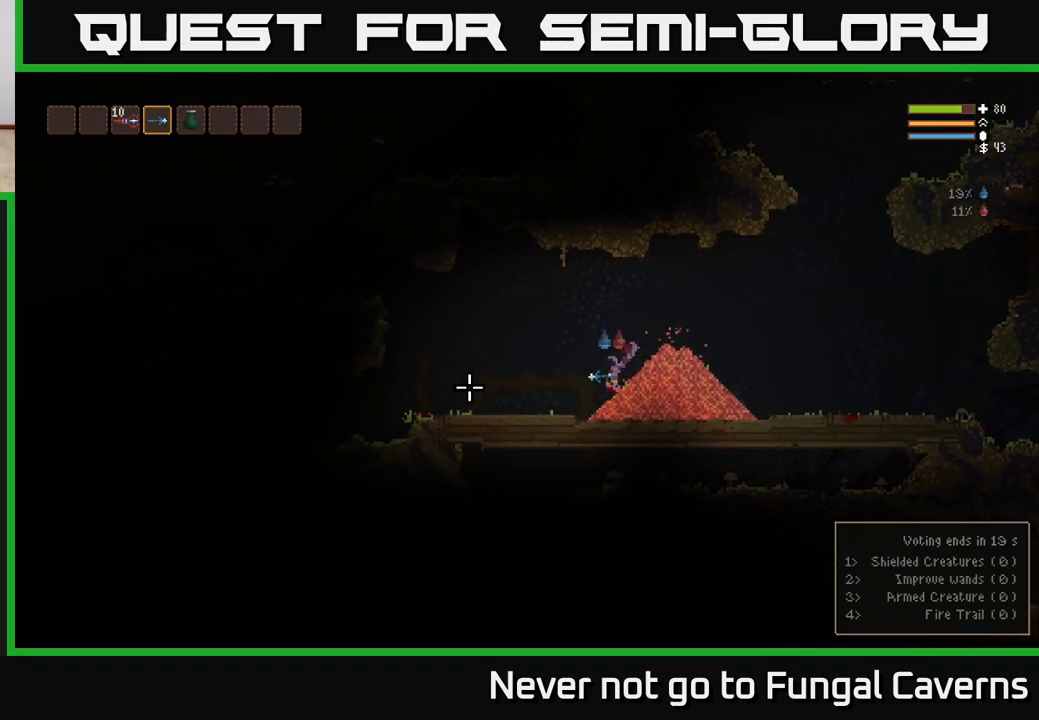
{"buttons": [], "left_stick": "left", "right_stick": "left", "events": [[183, "L2", "down"], [333, "L2", "up"]]}
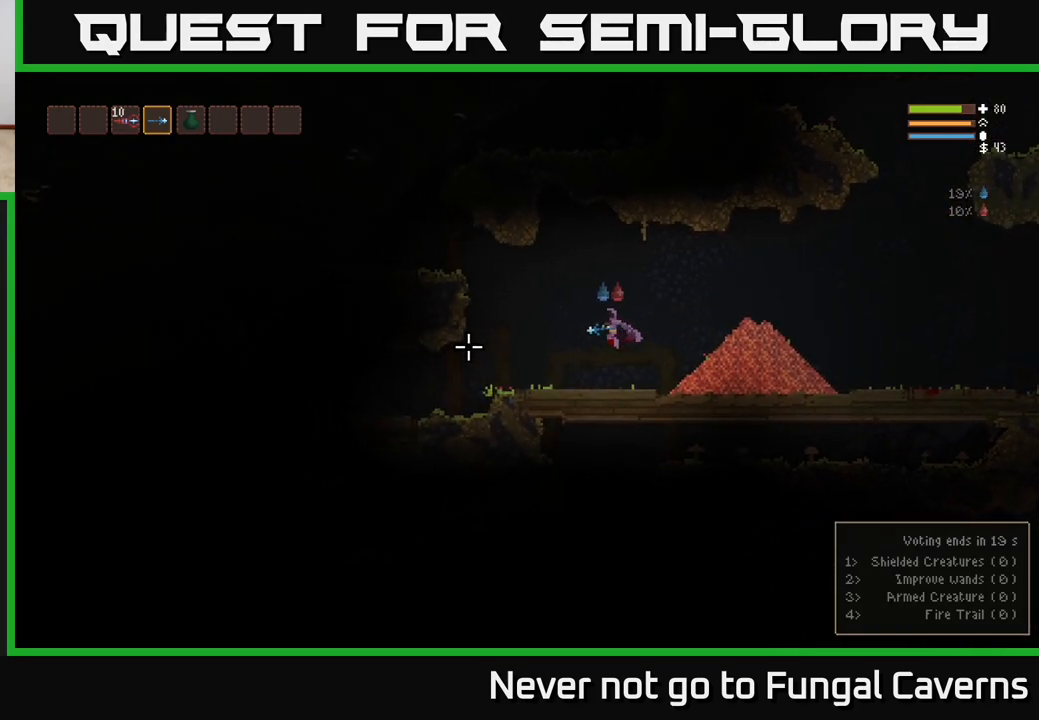
{"buttons": ["L2"], "left_stick": "center", "right_stick": "up-left", "events": [[250, "right_stick", "up-left"], [433, "L2", "down"], [500, "left_stick", "center"]]}
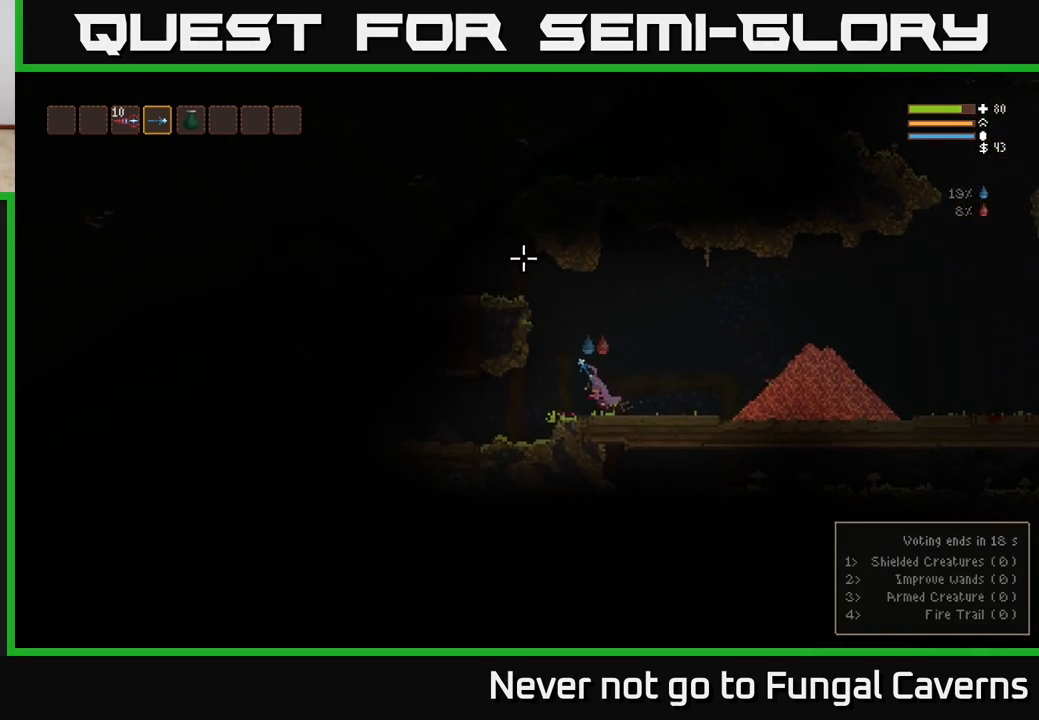
{"buttons": ["L2"], "left_stick": "left", "right_stick": "left", "events": [[117, "left_stick", "left"], [267, "left_stick", "center"], [317, "right_stick", "left"], [333, "left_stick", "right"], [433, "left_stick", "left"]]}
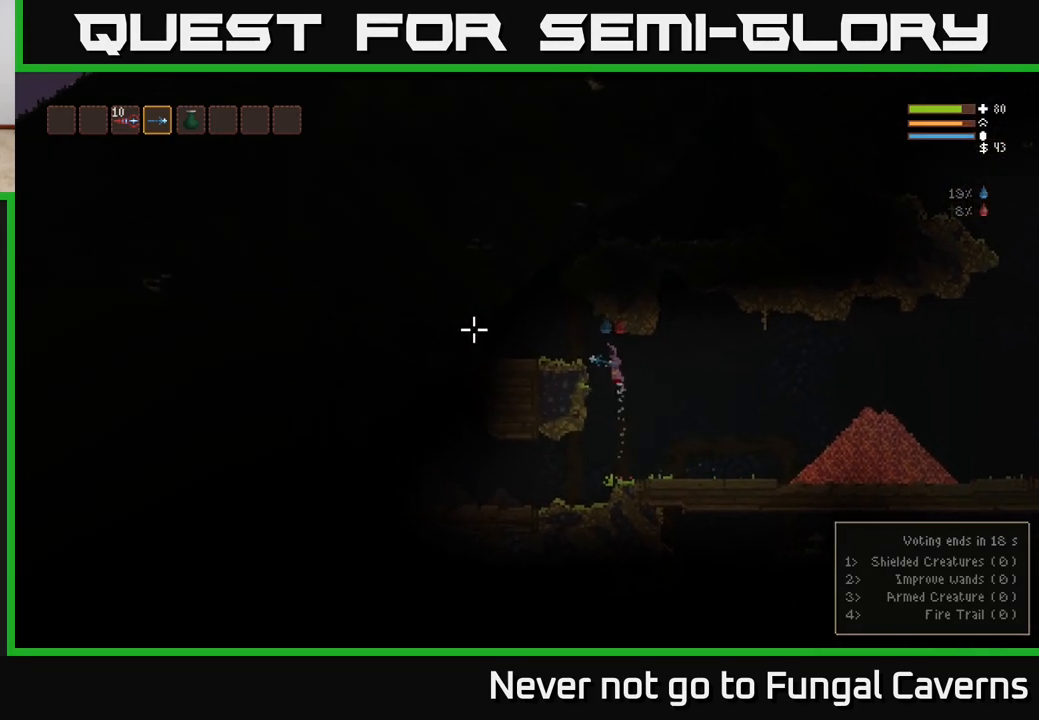
{"buttons": [], "left_stick": "left", "right_stick": "up", "events": [[133, "L2", "up"], [333, "right_stick", "up-left"], [450, "right_stick", "up"]]}
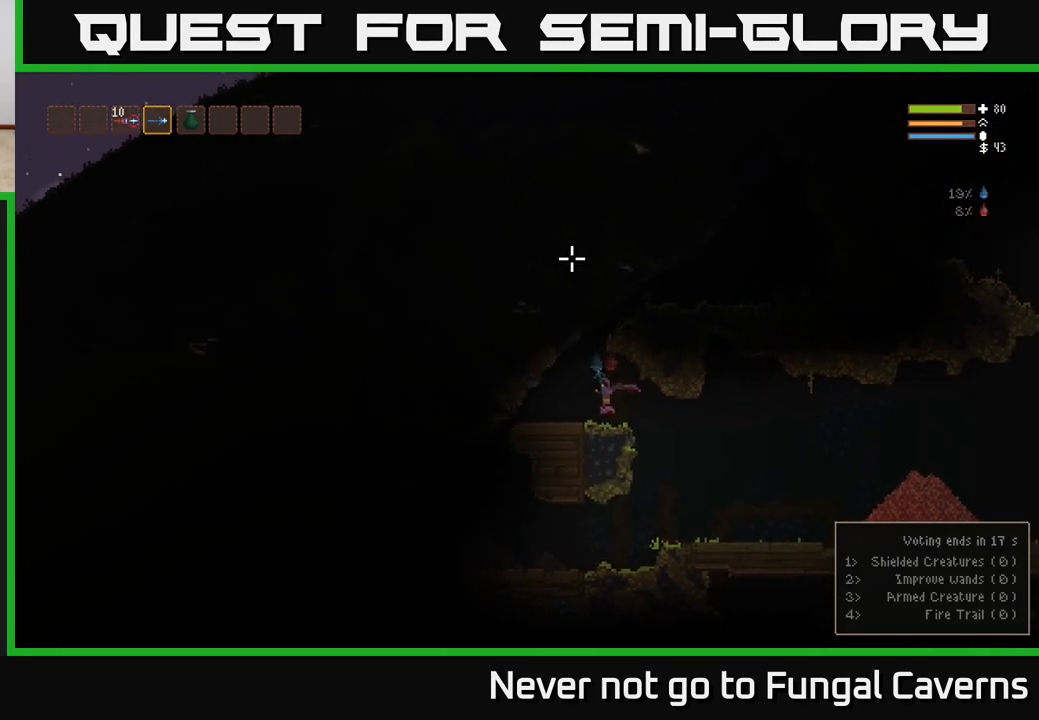
{"buttons": [], "left_stick": "right", "right_stick": "left", "events": [[17, "left_stick", "center"], [200, "left_stick", "right"], [500, "right_stick", "left"]]}
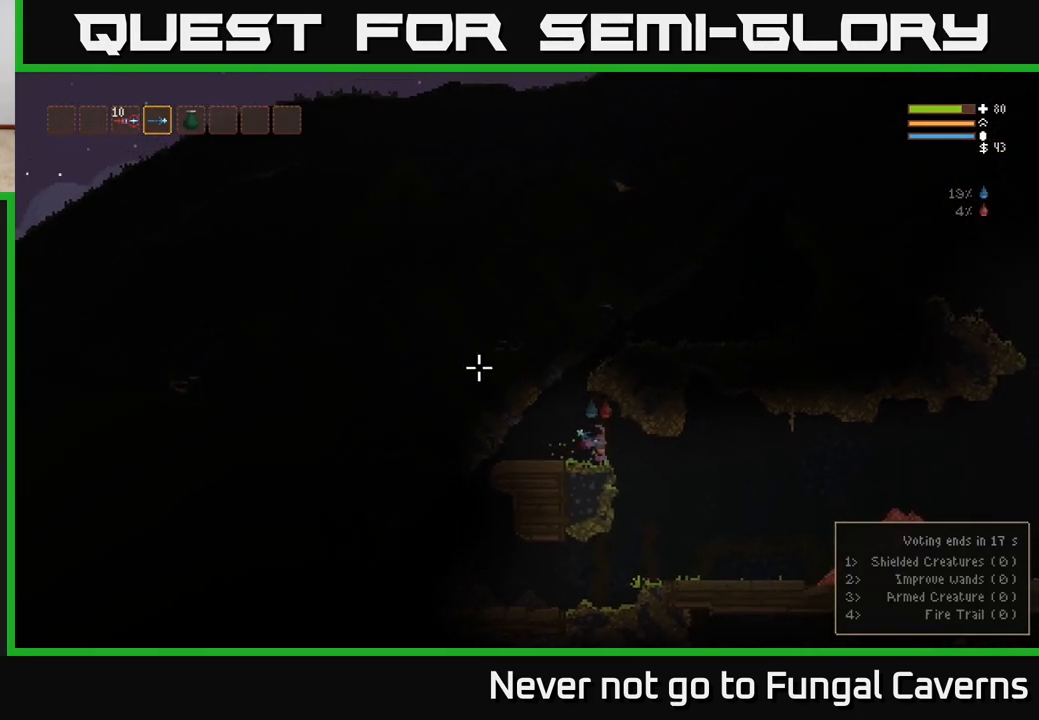
{"buttons": [], "left_stick": "right", "right_stick": "right", "events": [[250, "right_stick", "up-right"], [300, "right_stick", "right"]]}